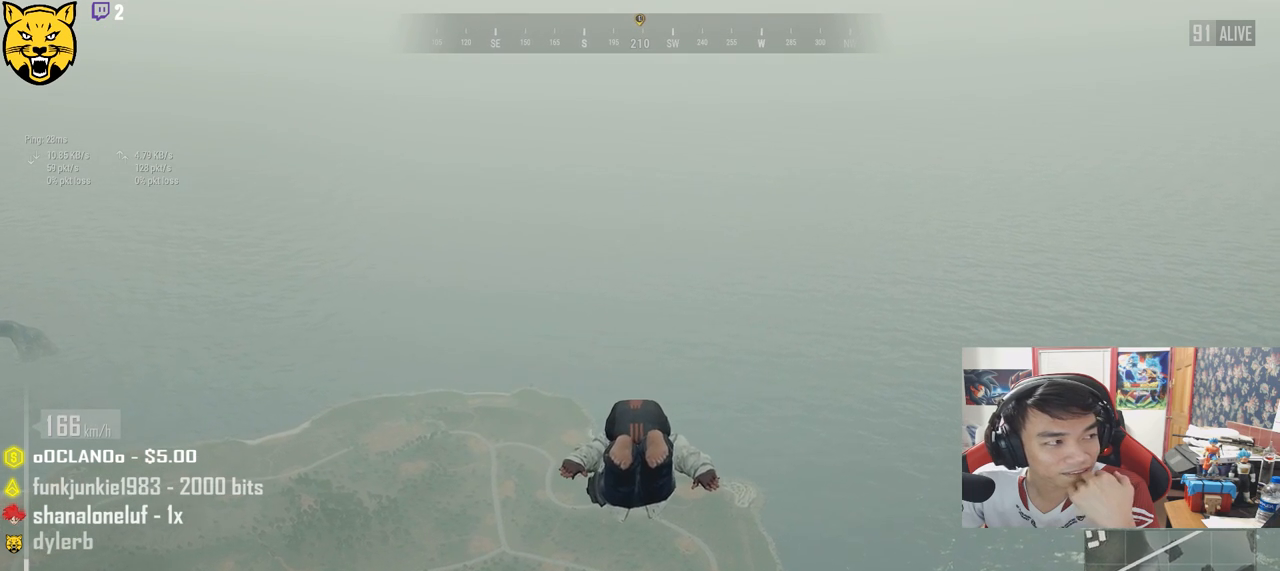
Gameplay with keyboard and mouse; each line is a JSON object with the keys and mouse buttons held at the frame after it. "events" lists presses ("down") and releases ("up") of "a", "c", "ctrl", "d", "e", "f", "q", "r", "s", "shift", "space", "tab", "v", "w", "x", "z", "mouse_left", "mouse_wheel" and "mouse_right" between this image and that frame as [ms after this image, input, new state], when the widget could be followed in between. "mouse_left", "mouse_wheel", "mouse_right" = the "left", "wheel", "right" buttons of the "mouse" list. No other keys are recorded. "wheel" means that the mouse wheel is clicked or scrolled. Mouse movement is not recorded.
{"keys": ["w"], "mouse": [], "events": []}
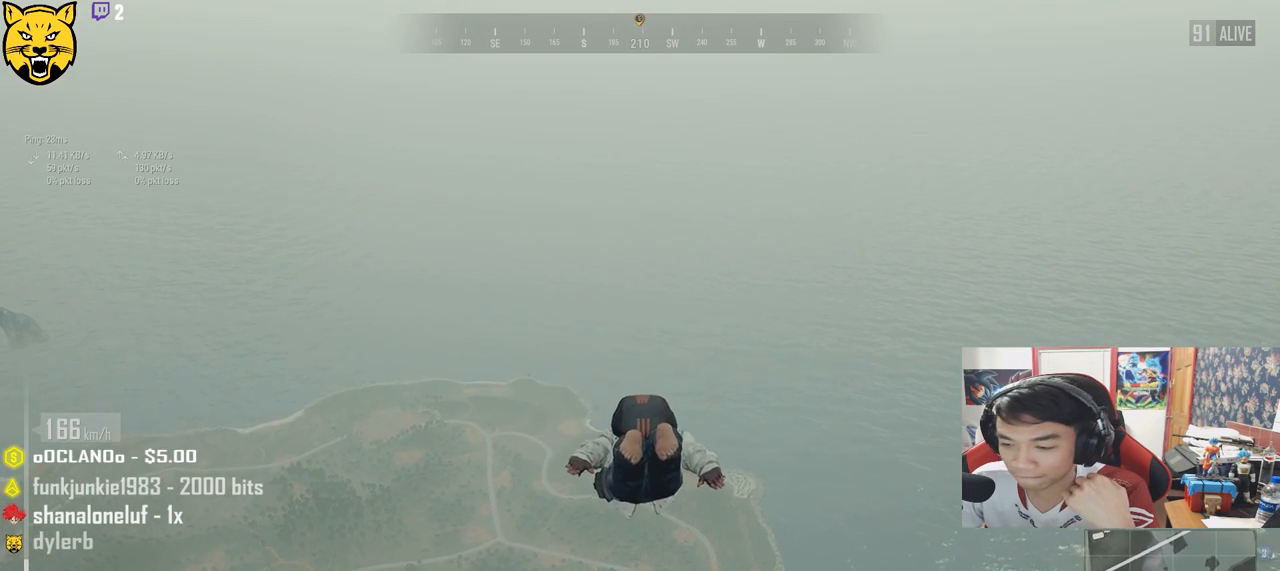
{"keys": ["w"], "mouse": [], "events": []}
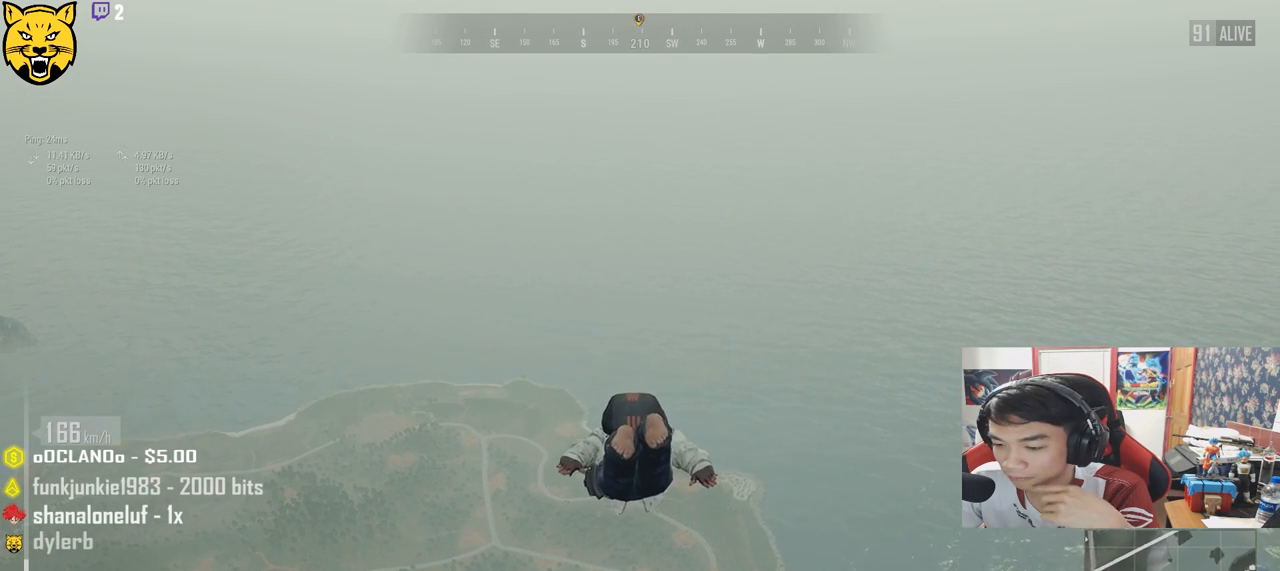
{"keys": ["w"], "mouse": [], "events": []}
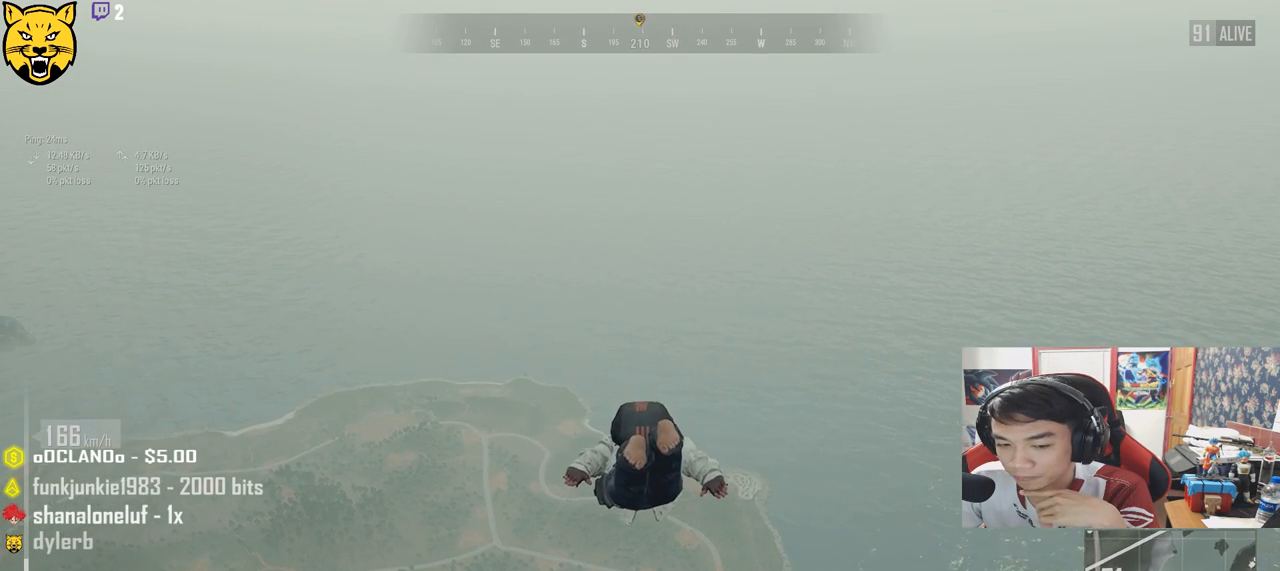
{"keys": ["w"], "mouse": [], "events": []}
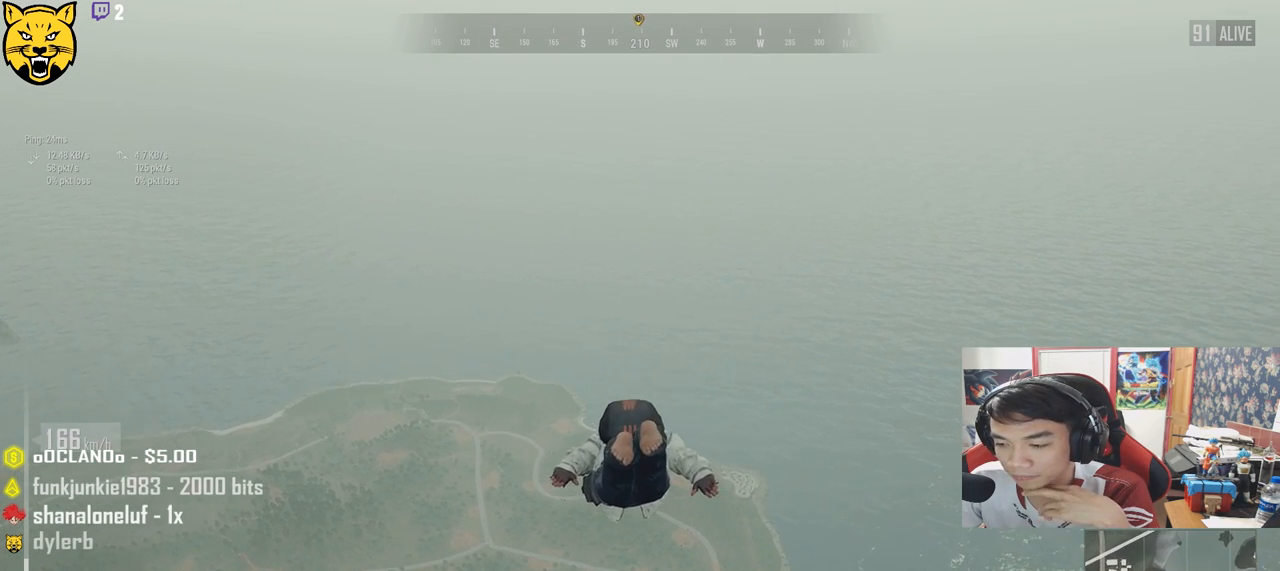
{"keys": ["w"], "mouse": [], "events": []}
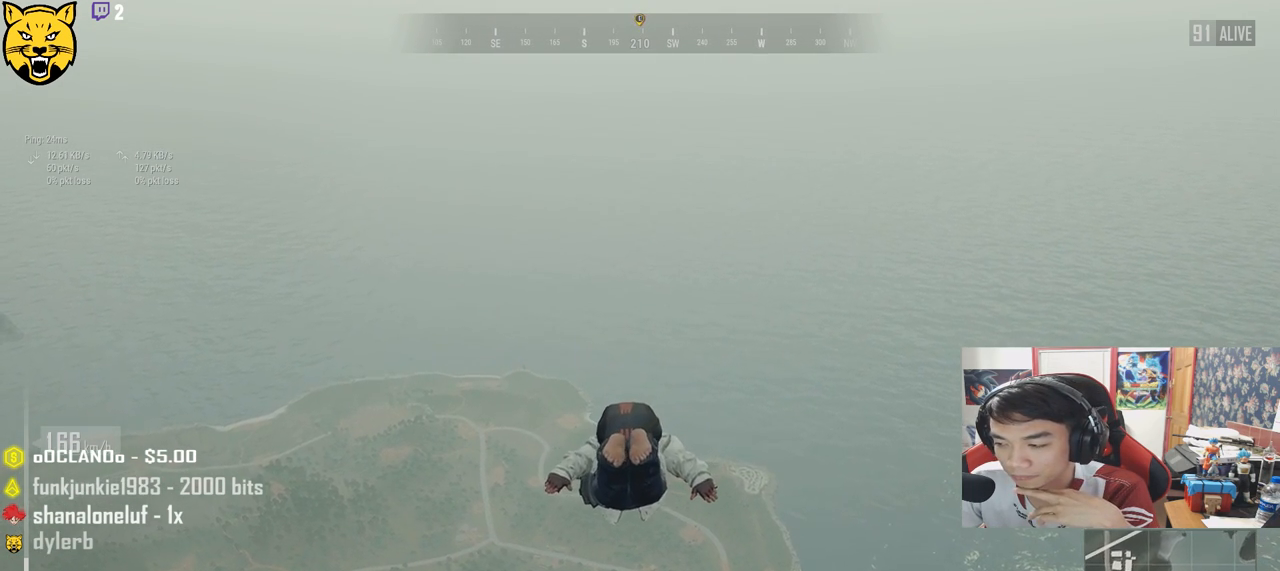
{"keys": ["w"], "mouse": [], "events": []}
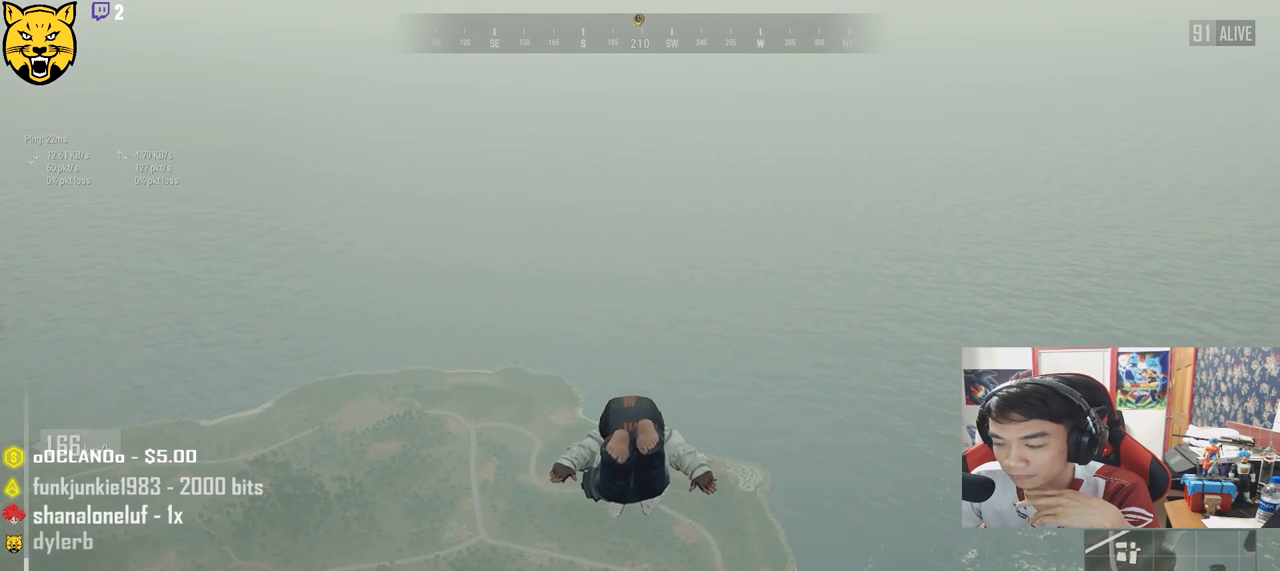
{"keys": ["w"], "mouse": [], "events": []}
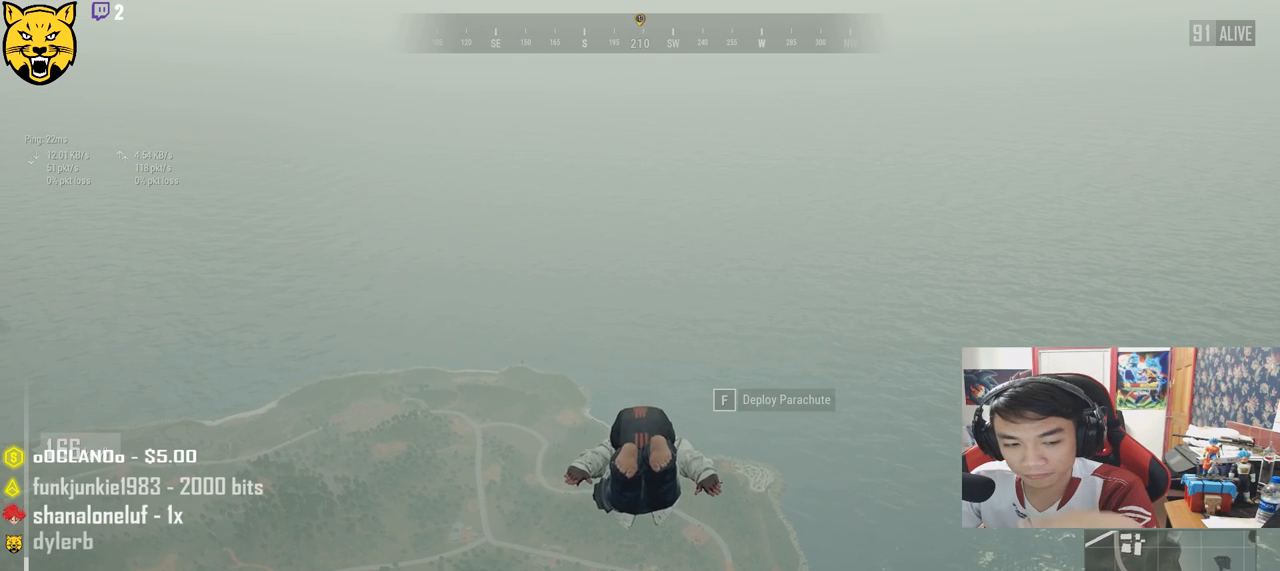
{"keys": ["w"], "mouse": [], "events": []}
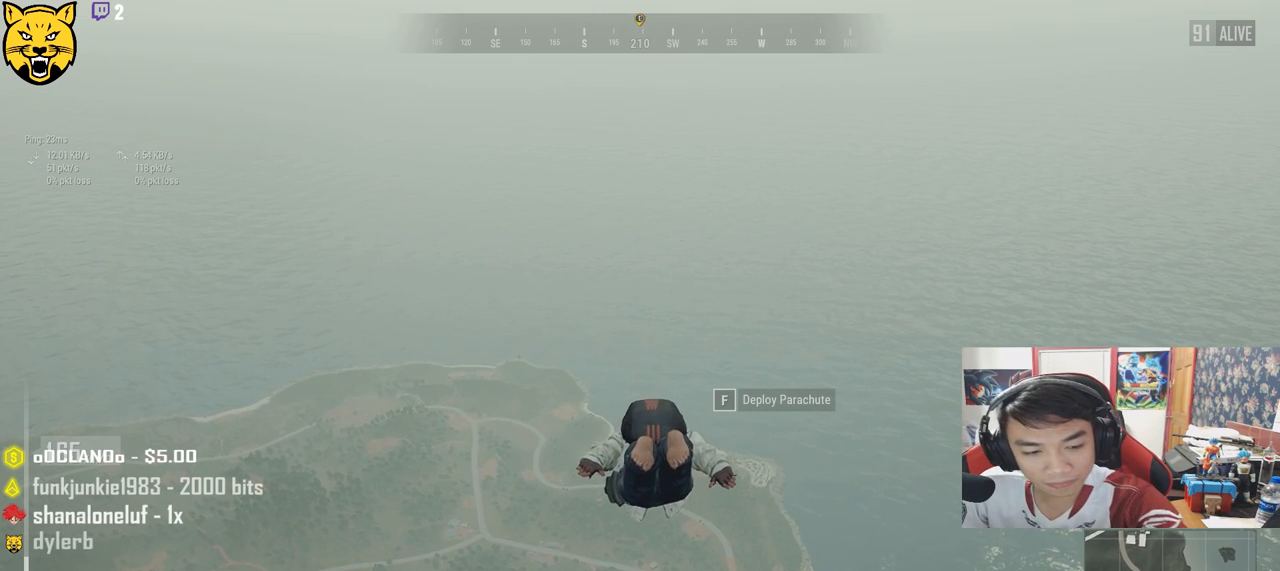
{"keys": ["w"], "mouse": [], "events": []}
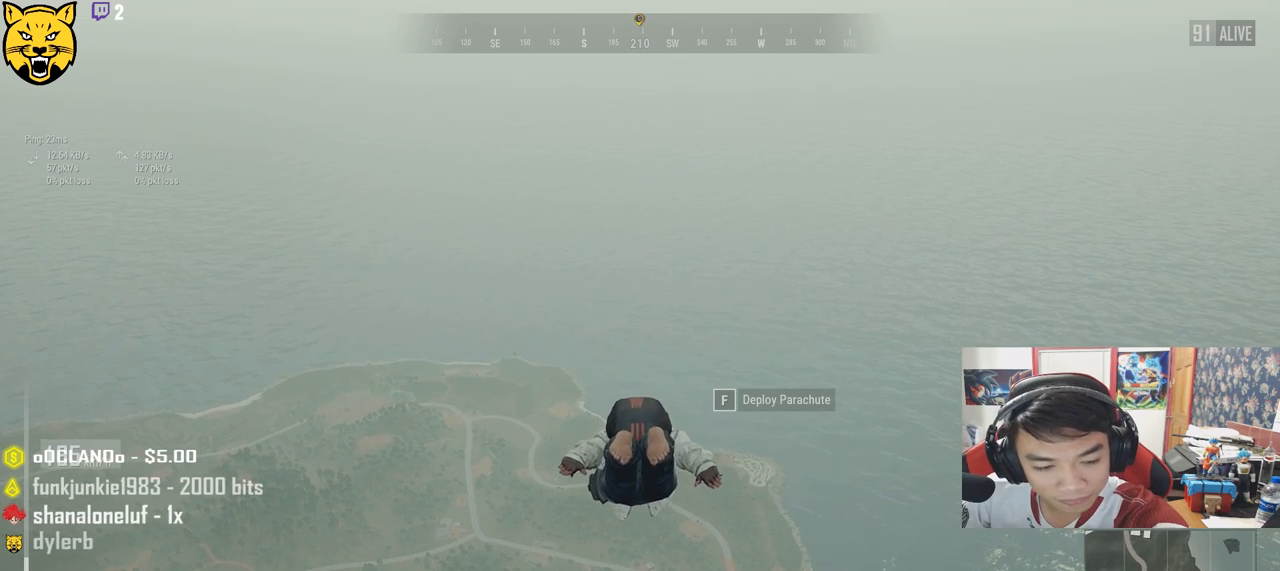
{"keys": ["w"], "mouse": [], "events": []}
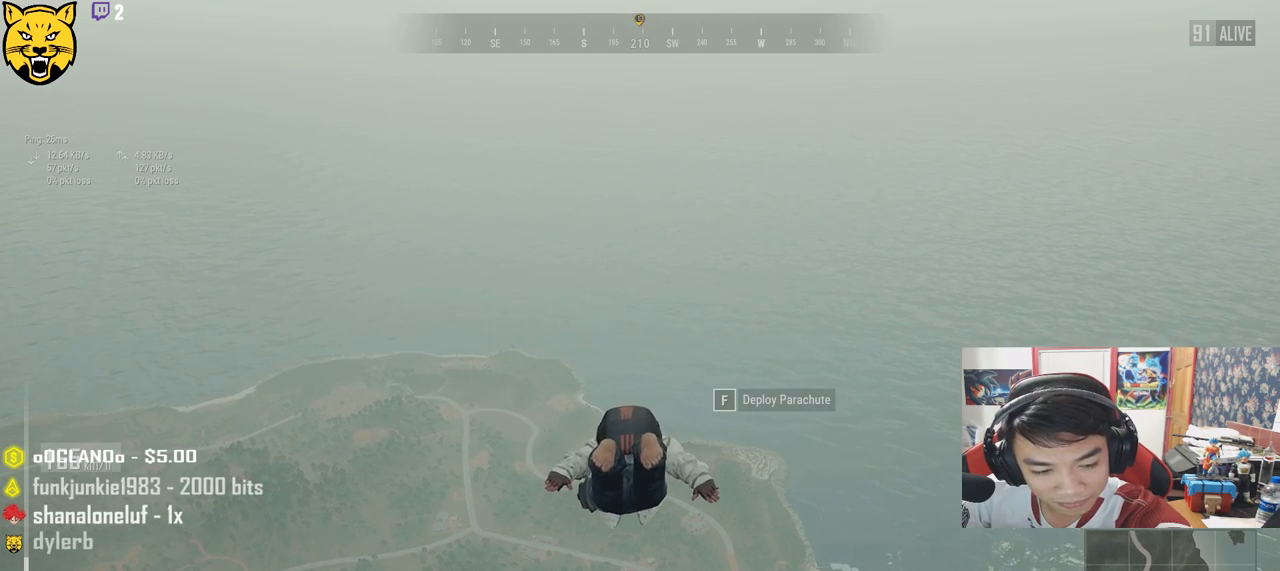
{"keys": ["w"], "mouse": [], "events": []}
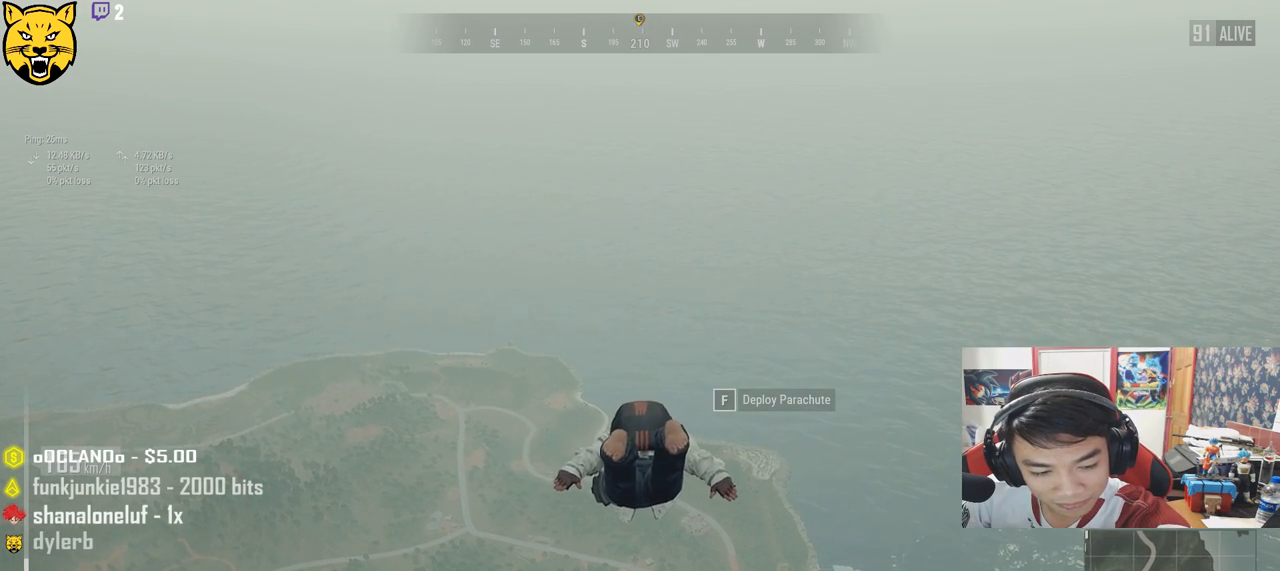
{"keys": ["w"], "mouse": [], "events": []}
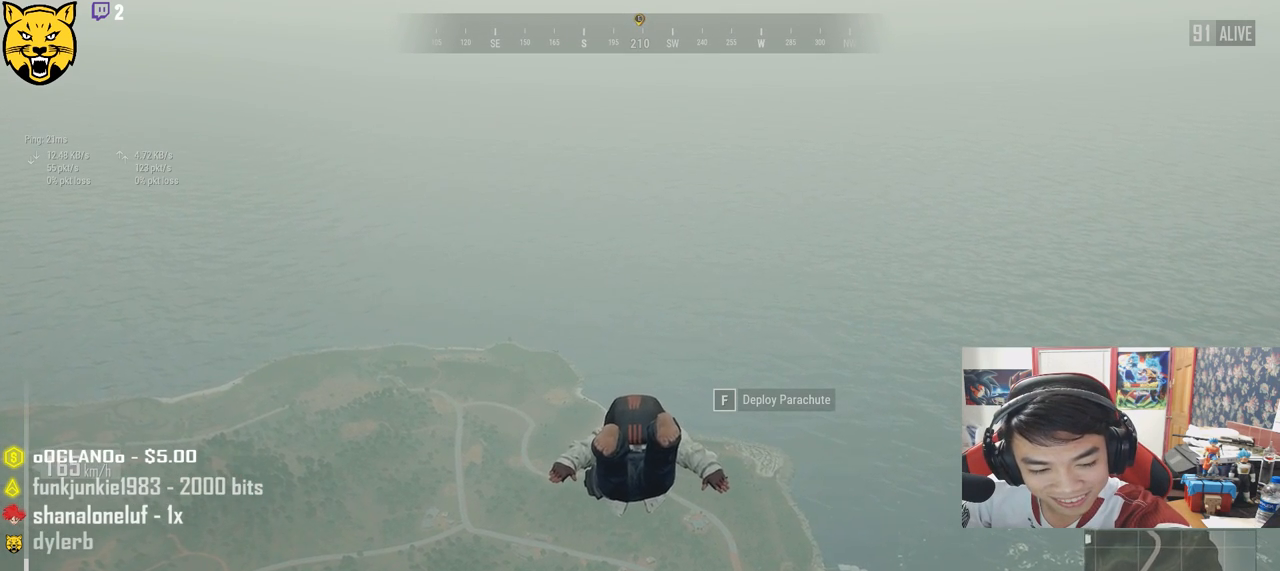
{"keys": ["w"], "mouse": [], "events": []}
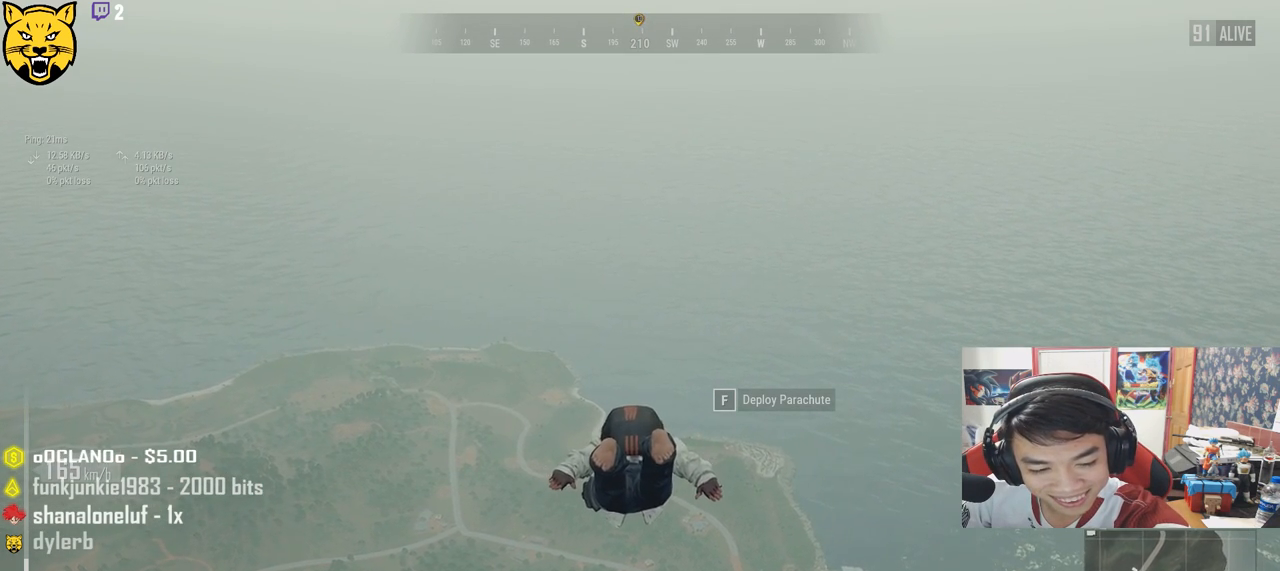
{"keys": ["w"], "mouse": [], "events": []}
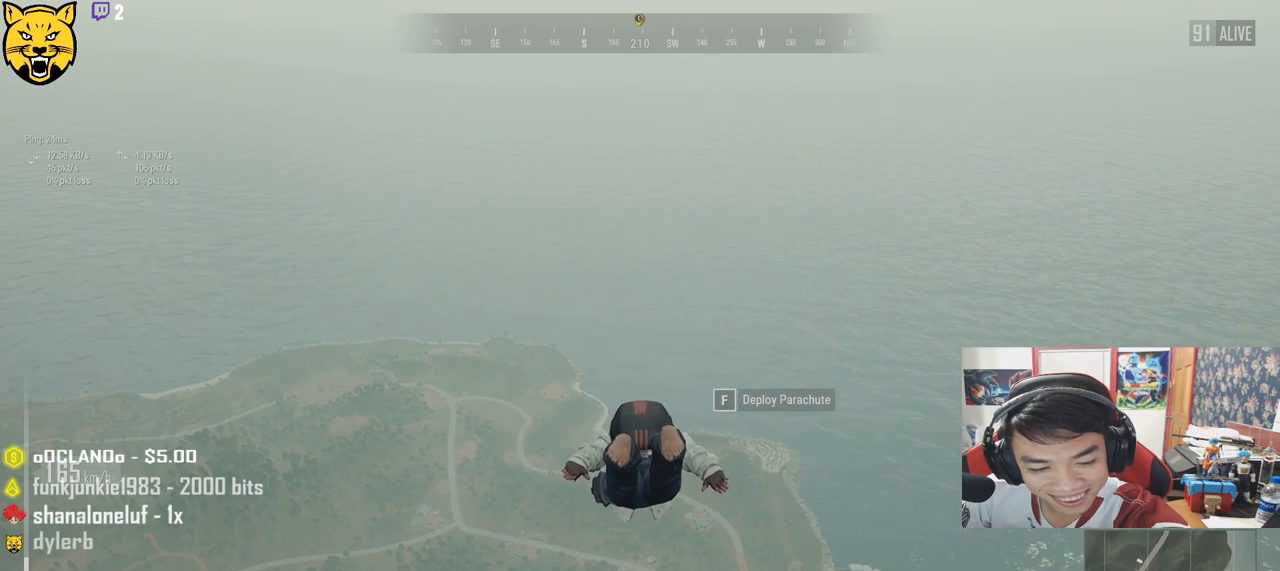
{"keys": ["w"], "mouse": [], "events": []}
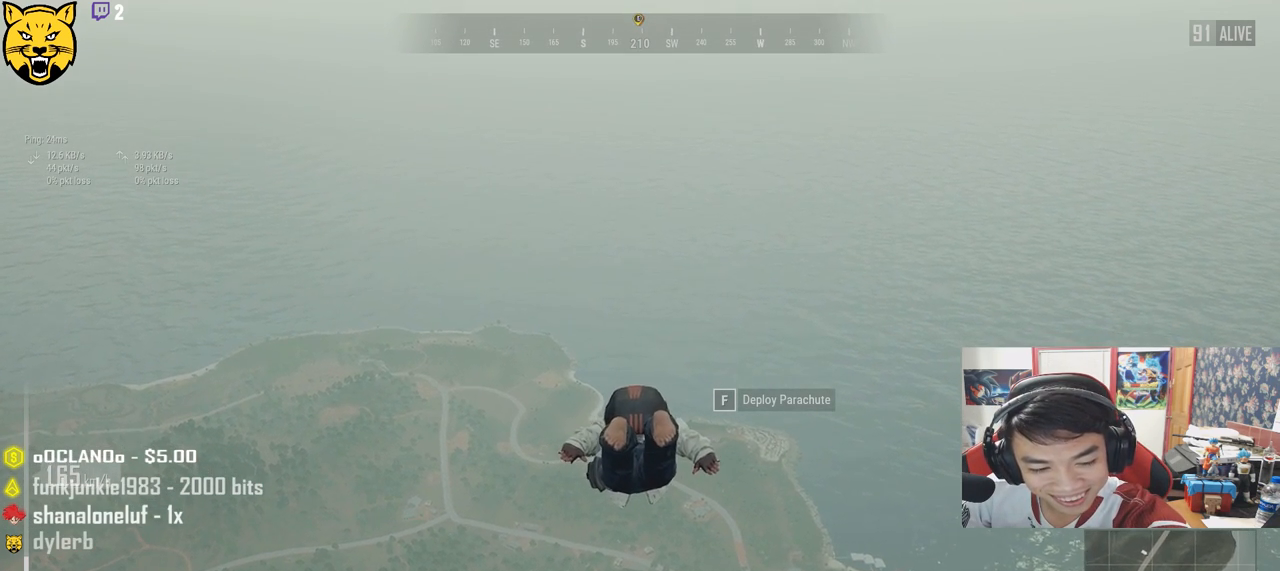
{"keys": ["w"], "mouse": [], "events": []}